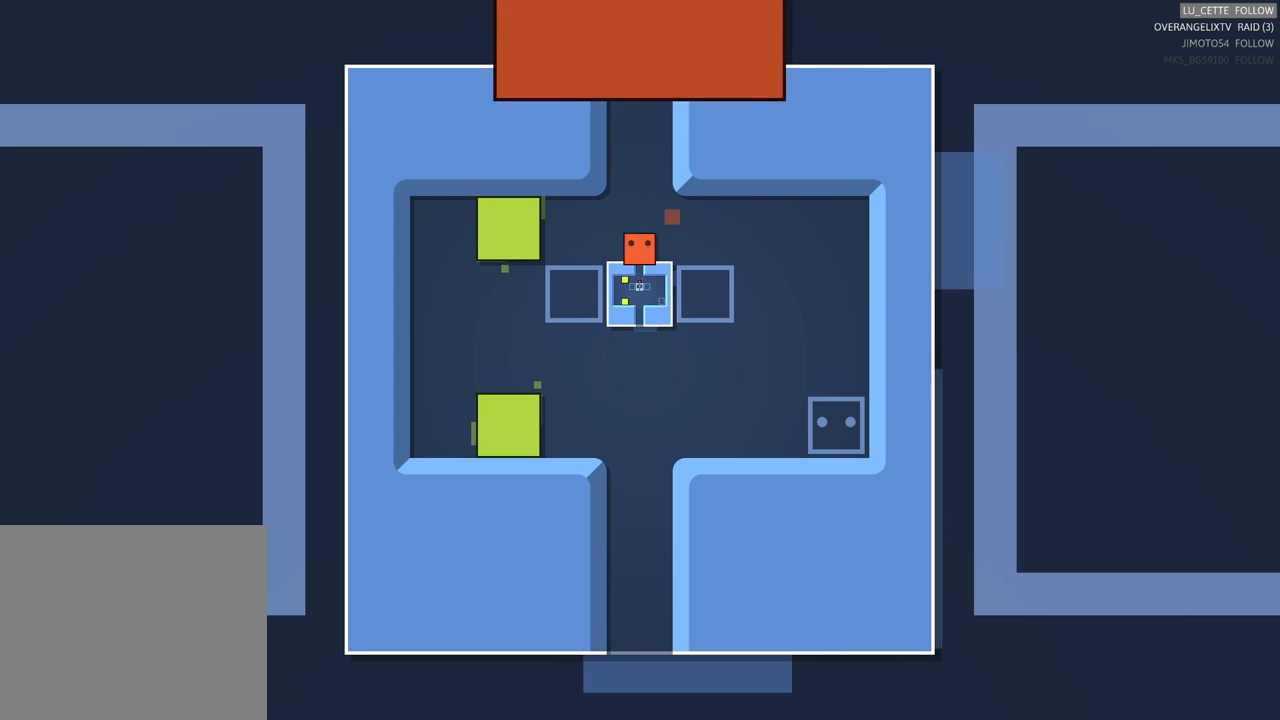
Gameplay with a controller (Xbox layout); each line is a JSON object with the inputs held at the frame after it. "events" lists button and stick changes between this image and that frame as [ms after this image, input, new state], when the widget could be followed in between. Not read: L3 R3 right_stick.
{"buttons": [], "left_stick": "center", "events": [[433, "left_stick", "center"]]}
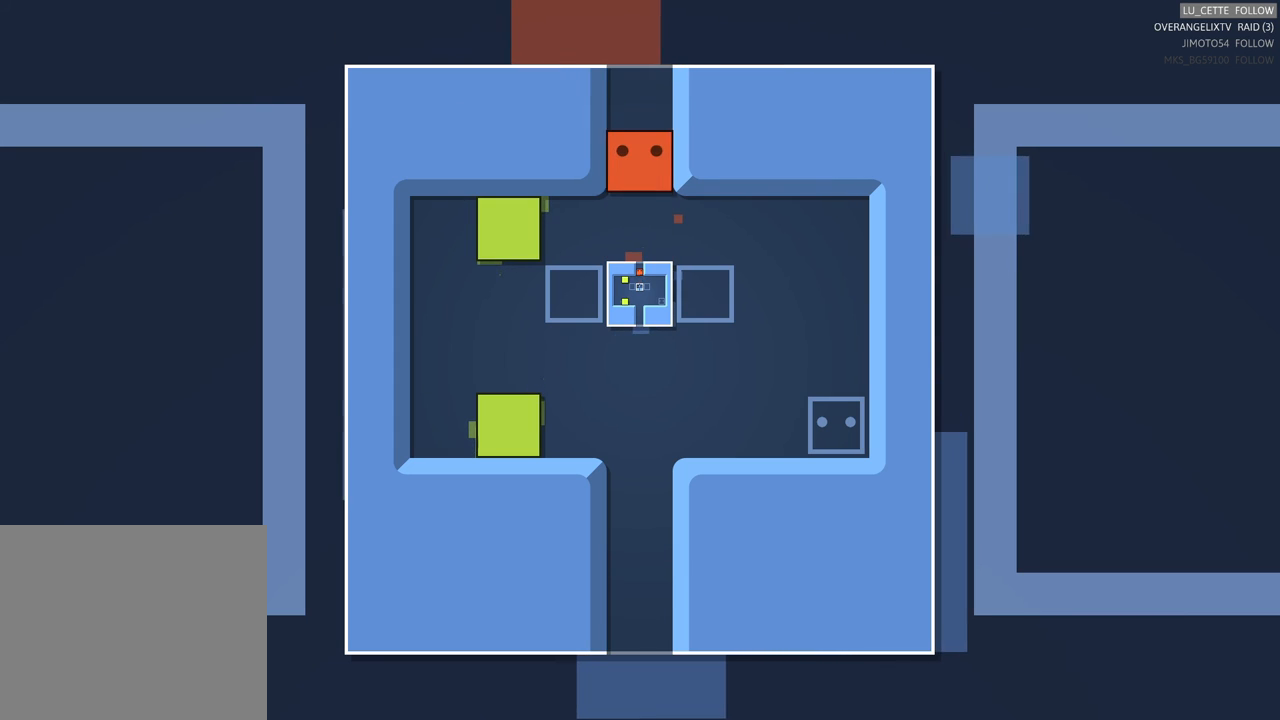
{"buttons": [], "left_stick": "down", "events": [[350, "left_stick", "down"]]}
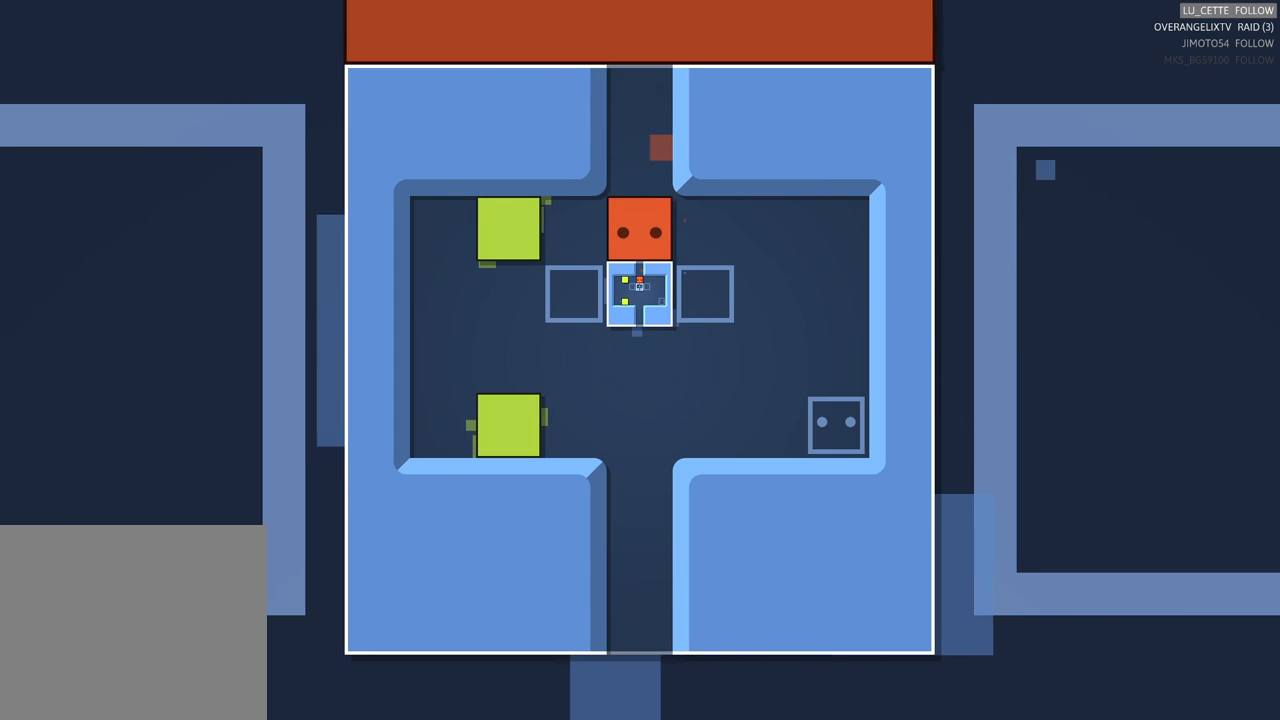
{"buttons": [], "left_stick": "center", "events": [[83, "left_stick", "center"]]}
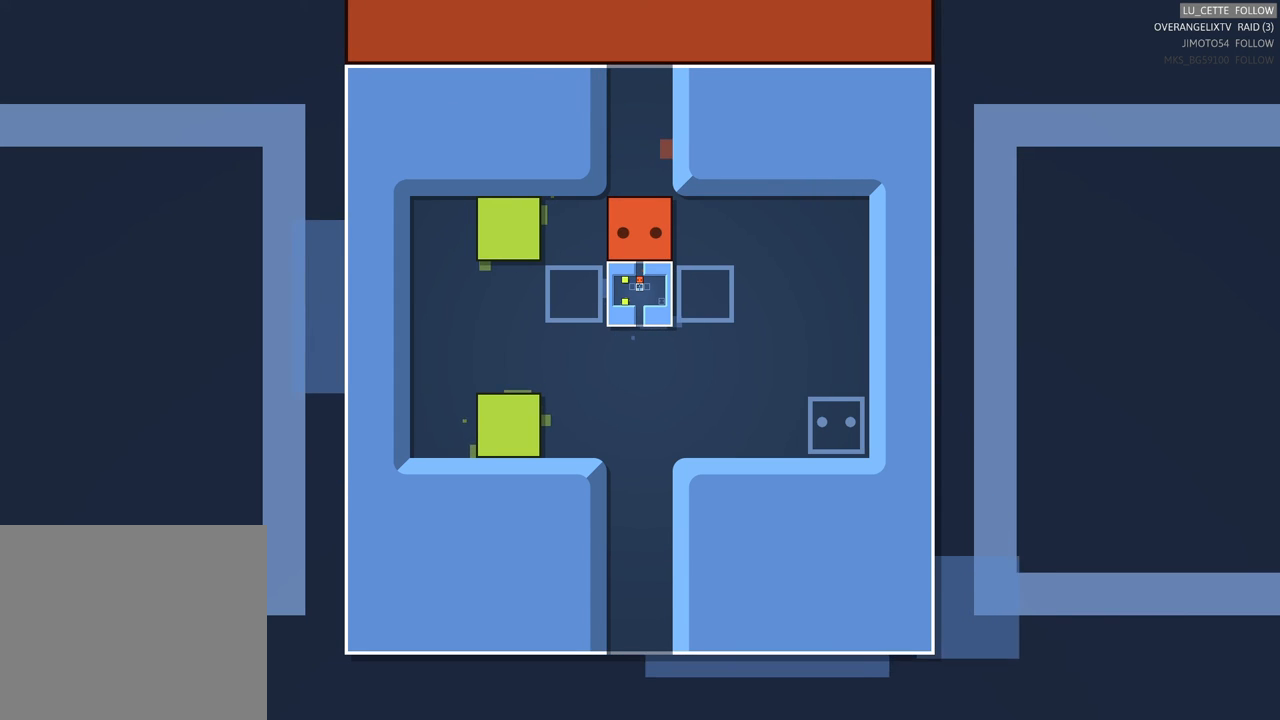
{"buttons": [], "left_stick": "center", "events": []}
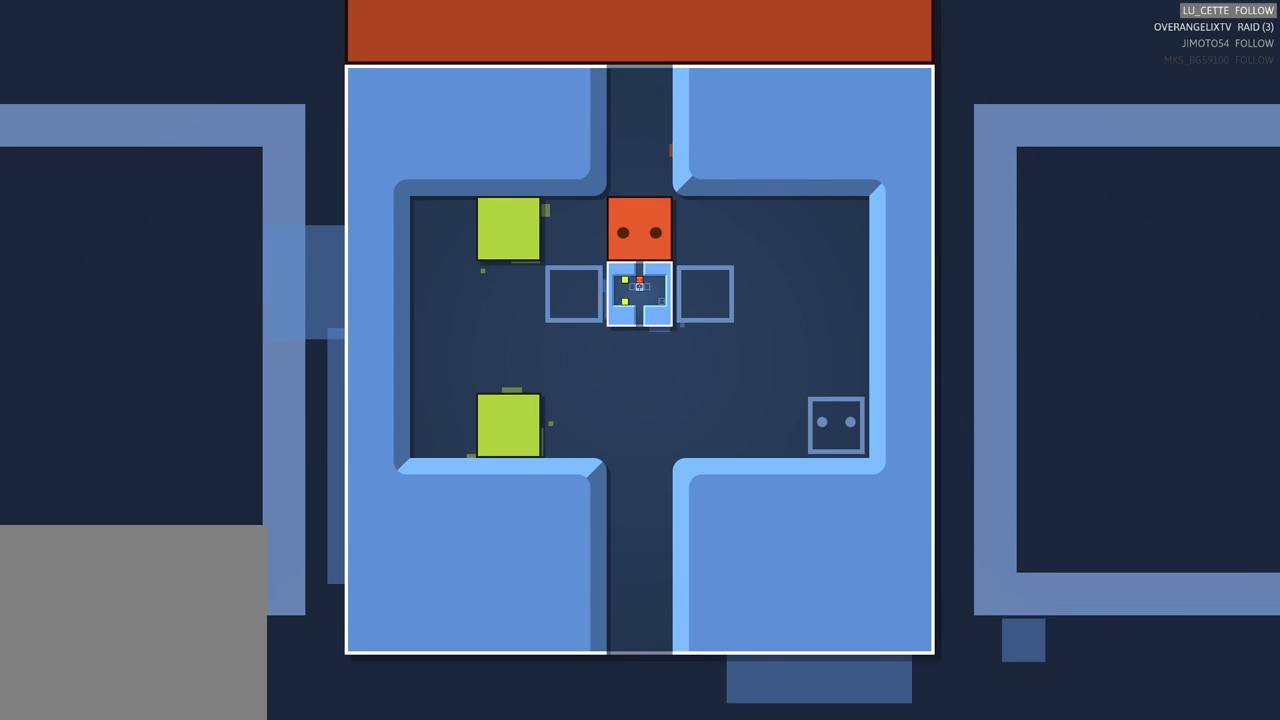
{"buttons": [], "left_stick": "center", "events": []}
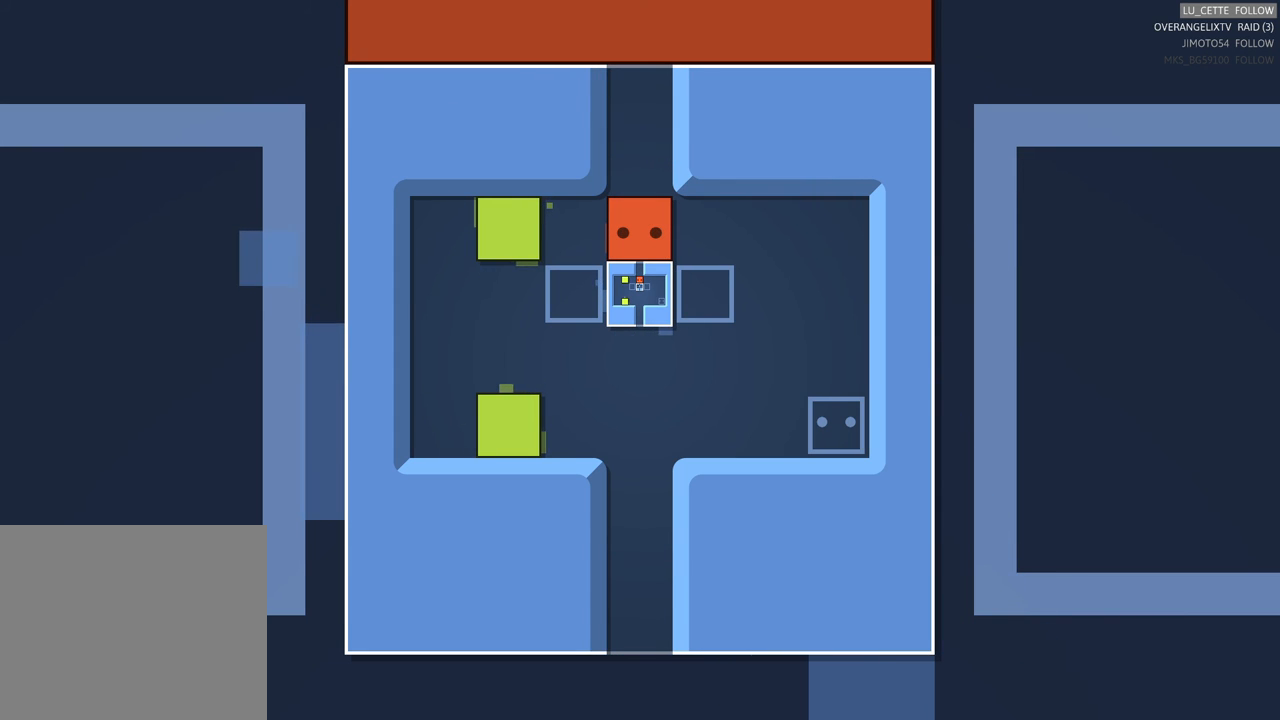
{"buttons": [], "left_stick": "center", "events": []}
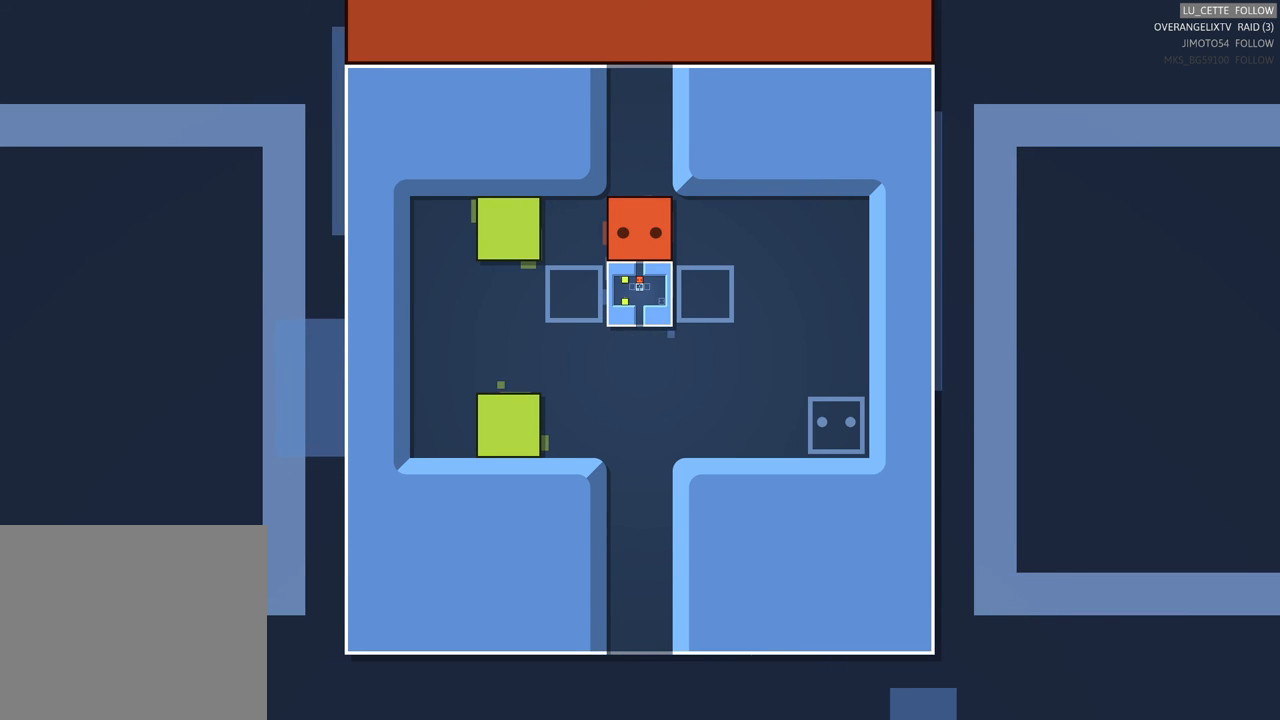
{"buttons": [], "left_stick": "center", "events": []}
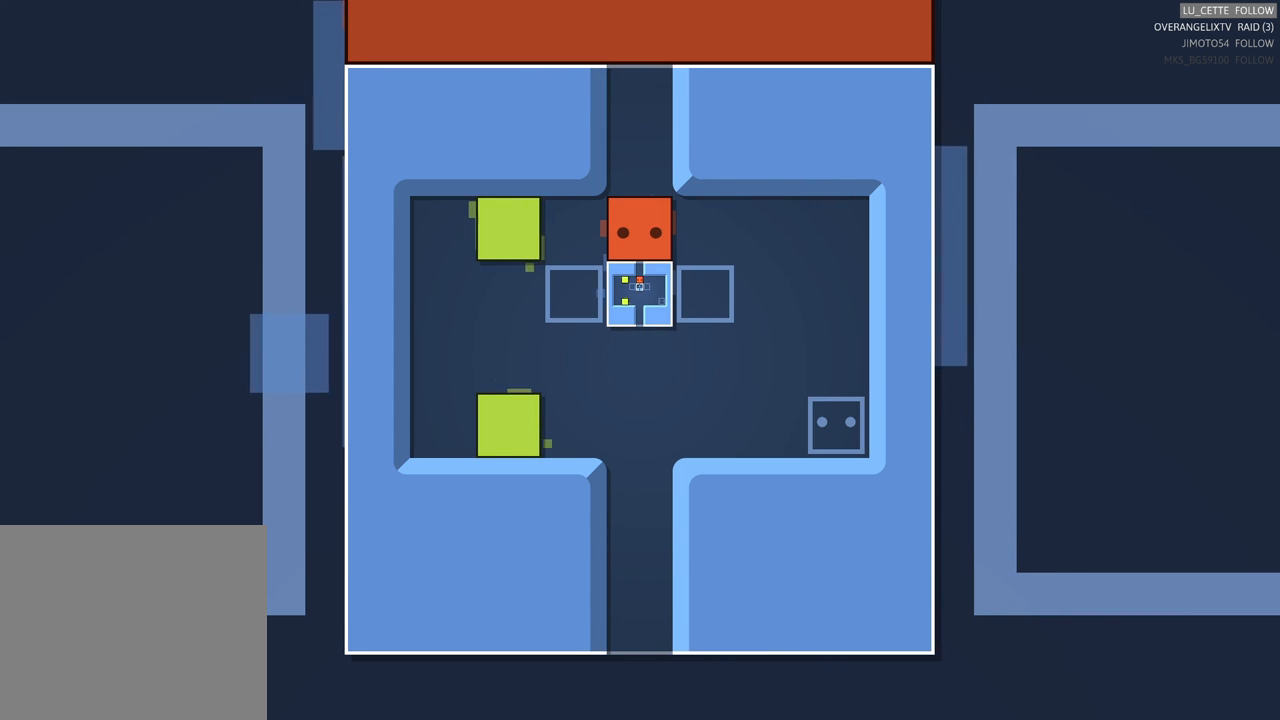
{"buttons": [], "left_stick": "center", "events": []}
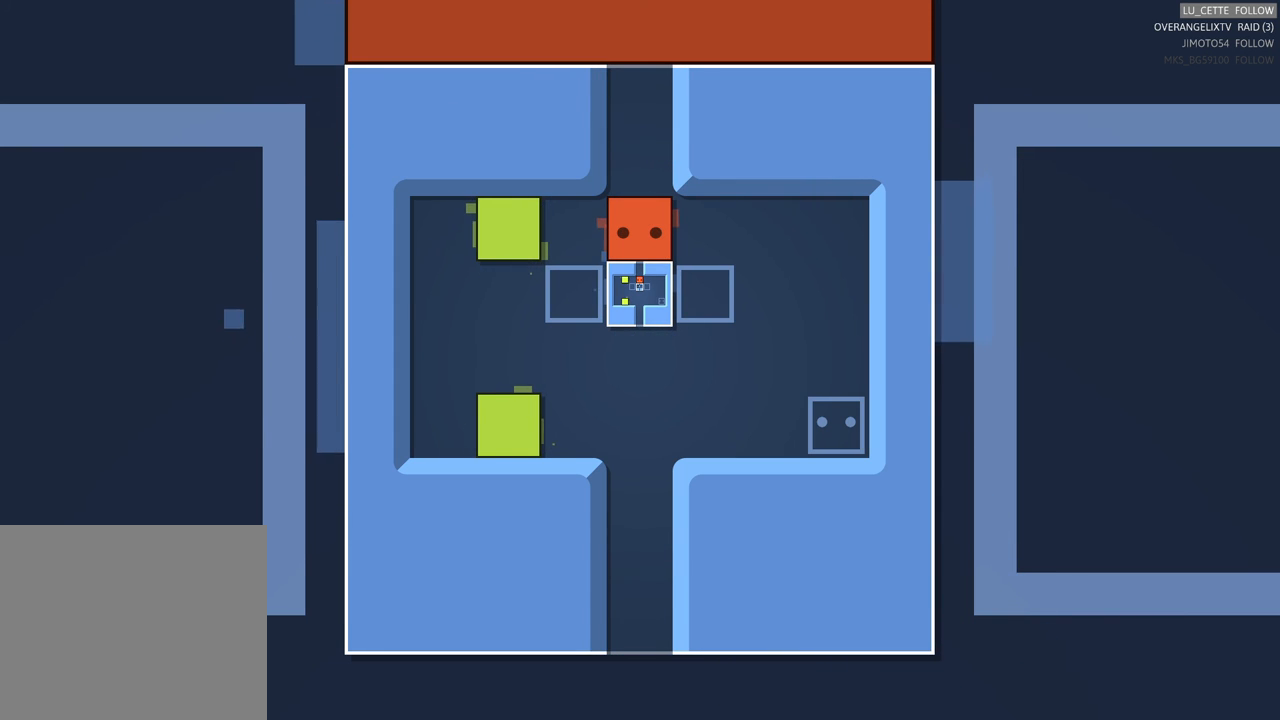
{"buttons": [], "left_stick": "center", "events": []}
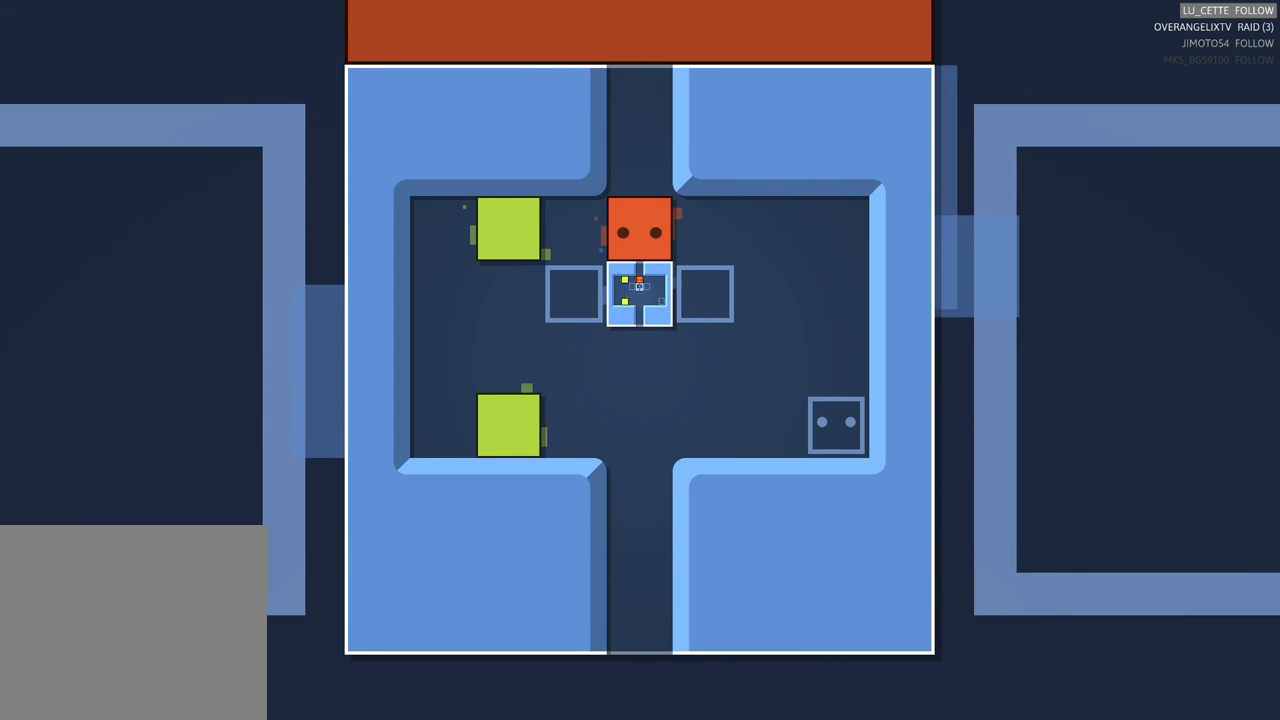
{"buttons": [], "left_stick": "center", "events": []}
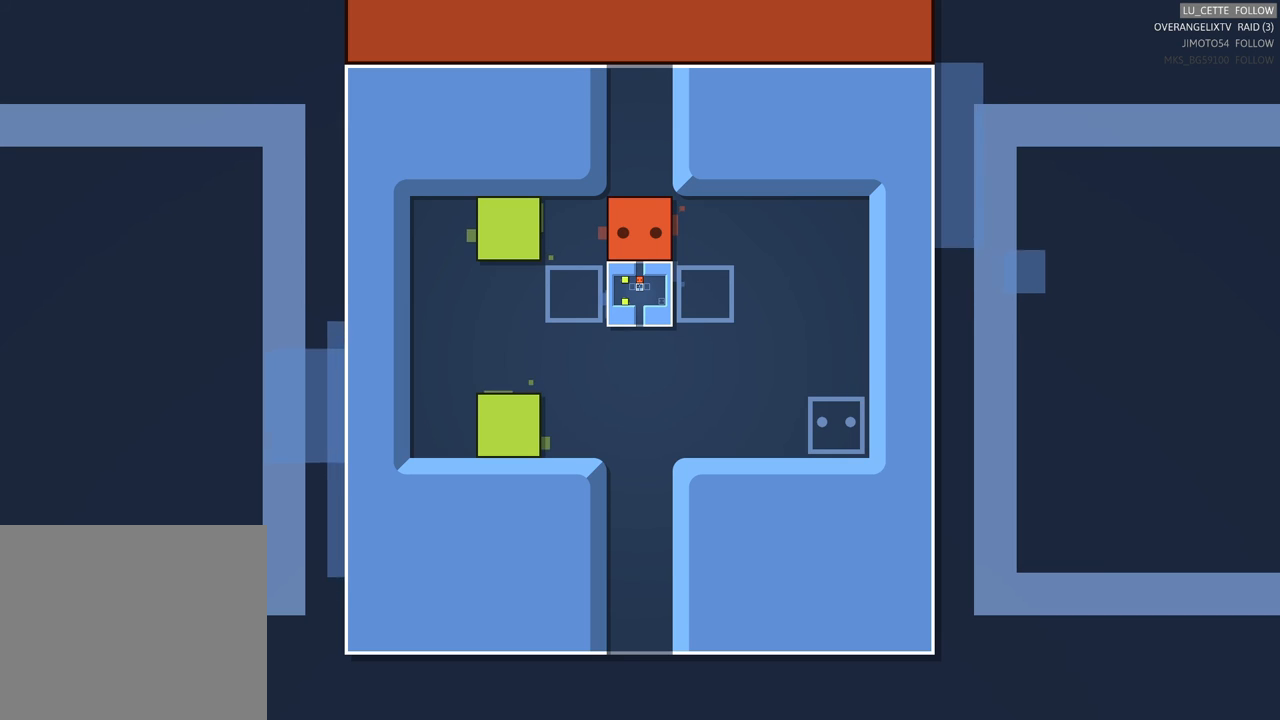
{"buttons": [], "left_stick": "center", "events": []}
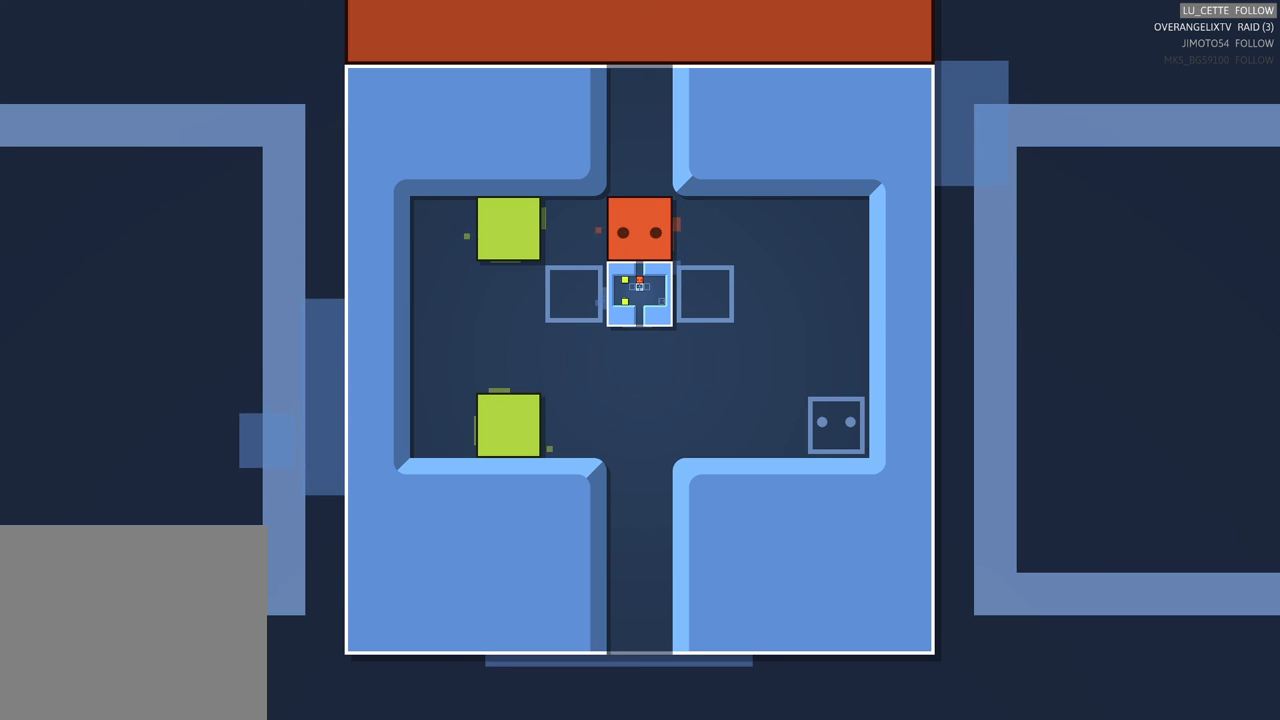
{"buttons": [], "left_stick": "center", "events": []}
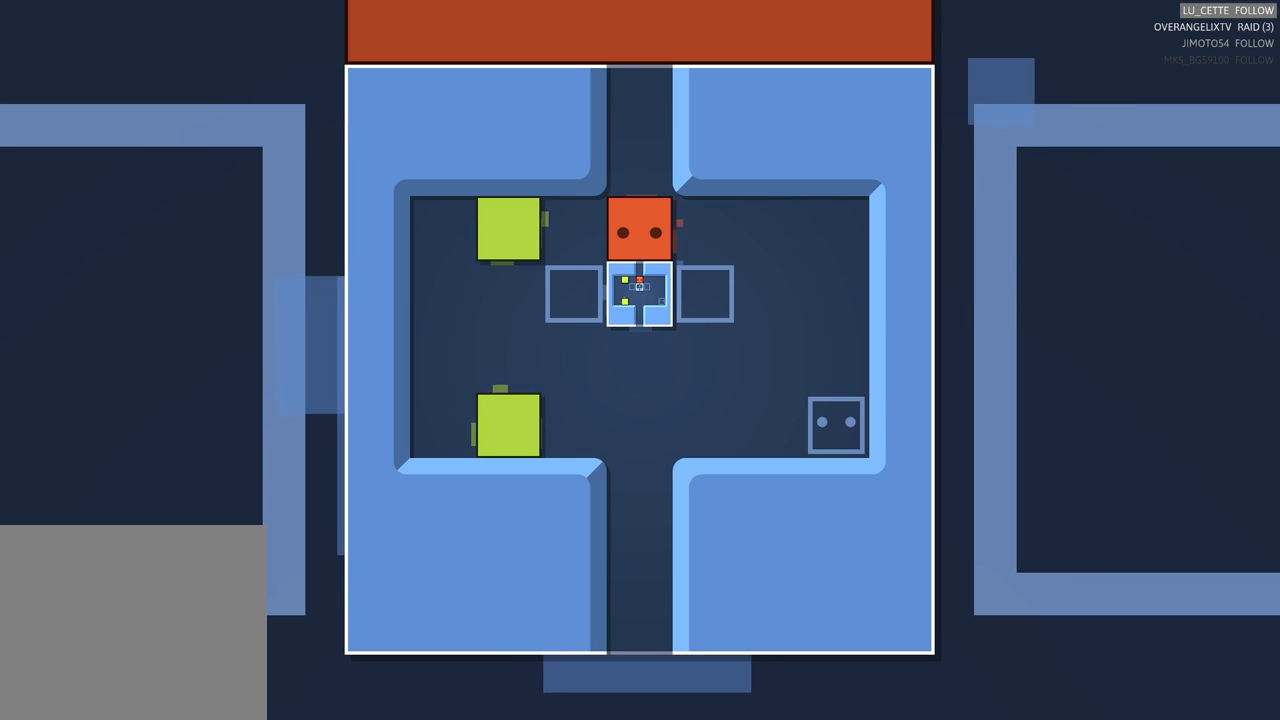
{"buttons": [], "left_stick": "center", "events": []}
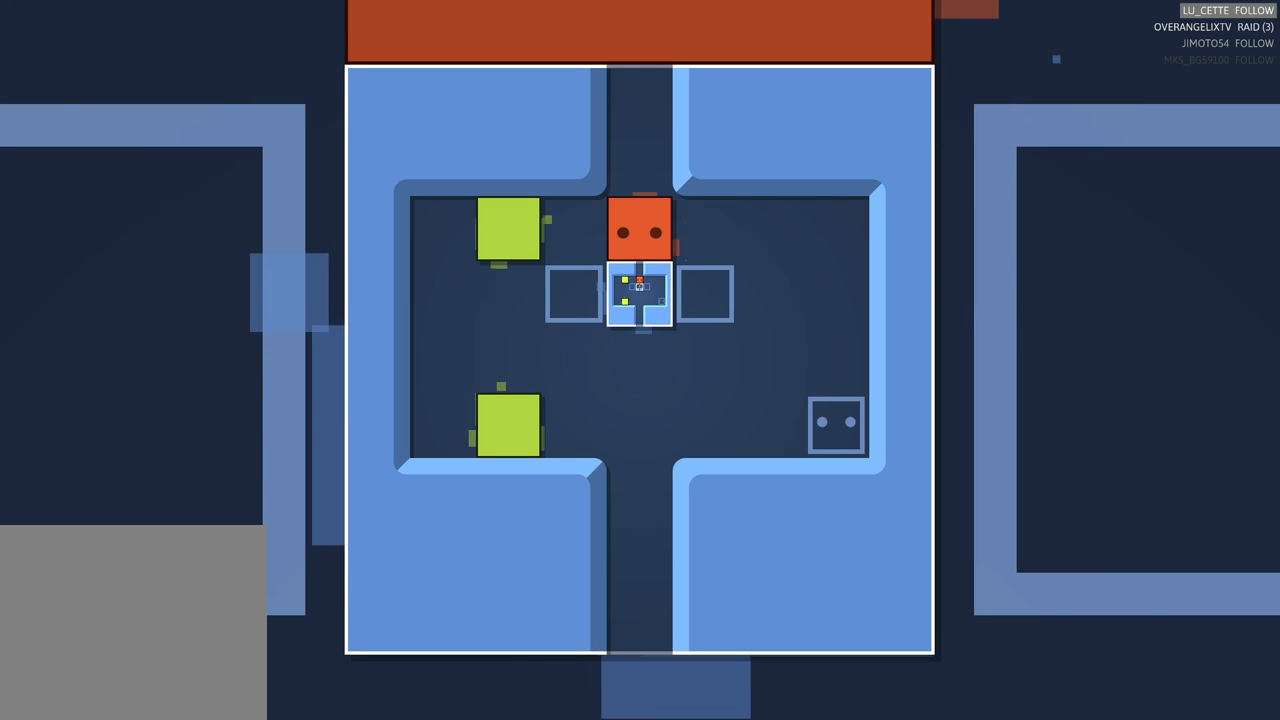
{"buttons": [], "left_stick": "left", "events": [[167, "left_stick", "left"]]}
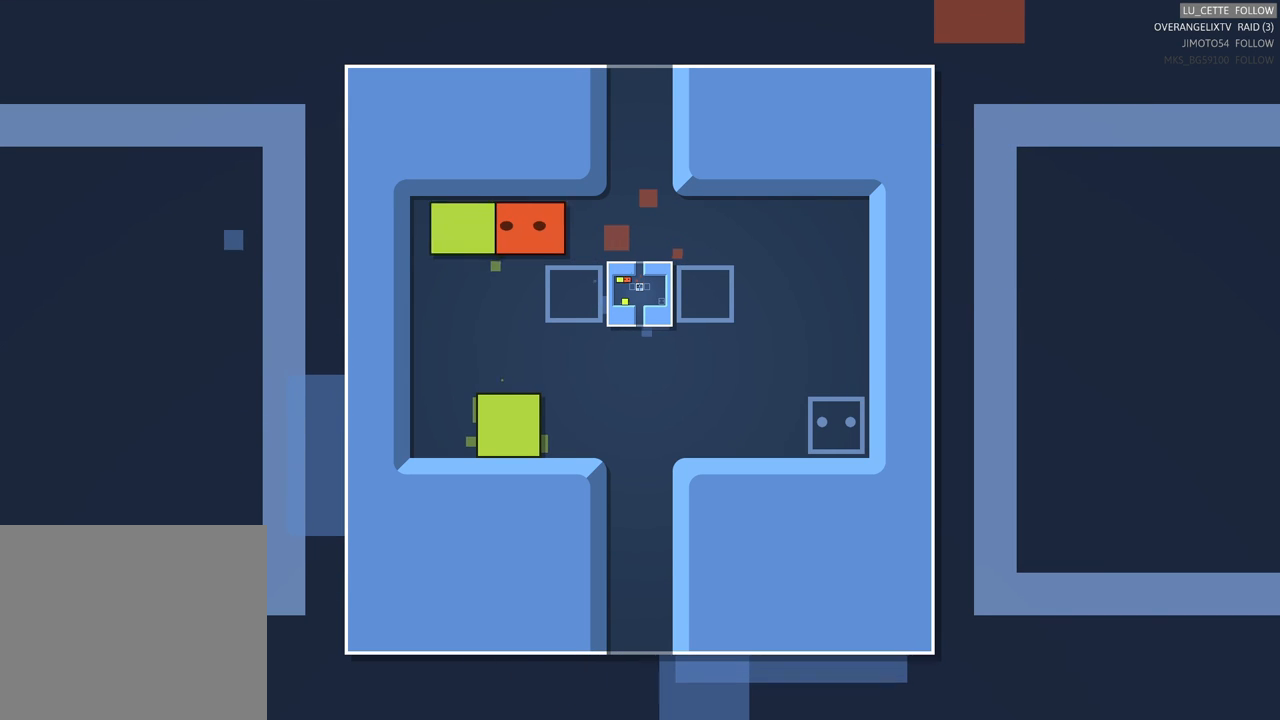
{"buttons": [], "left_stick": "center", "events": [[83, "left_stick", "center"]]}
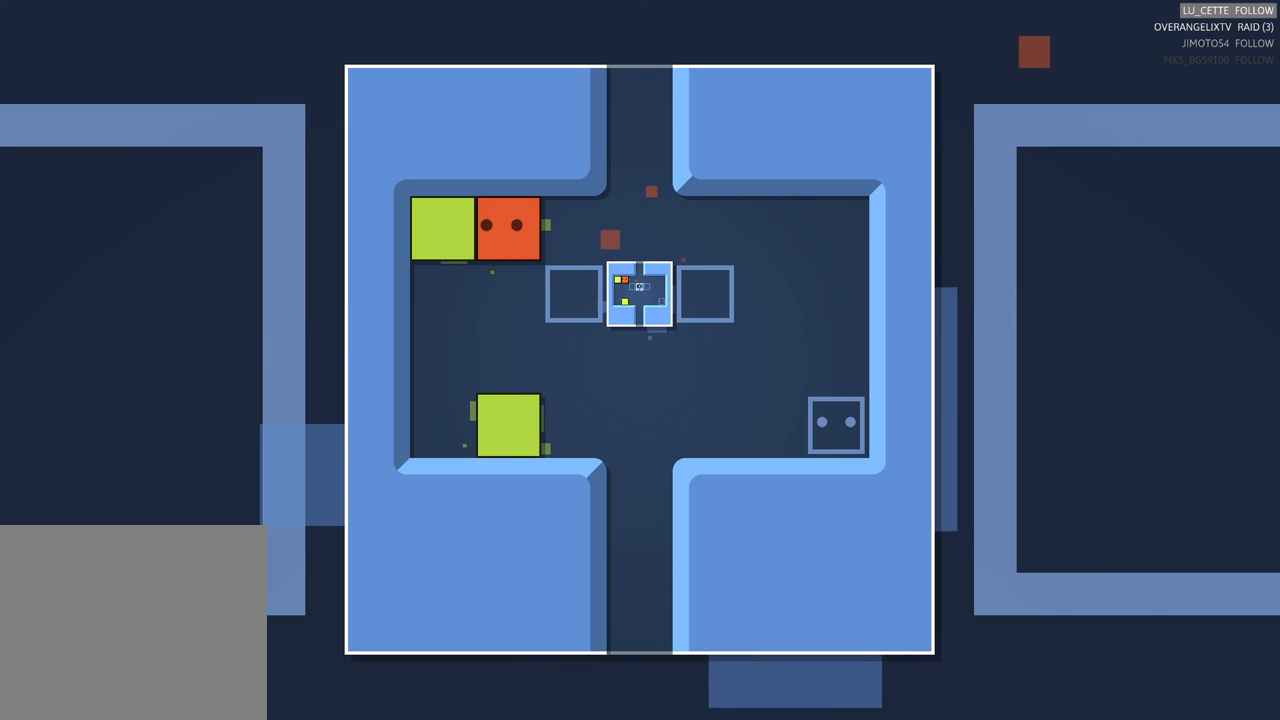
{"buttons": [], "left_stick": "down-left", "events": [[17, "X", "down"], [133, "X", "up"], [400, "left_stick", "down-left"]]}
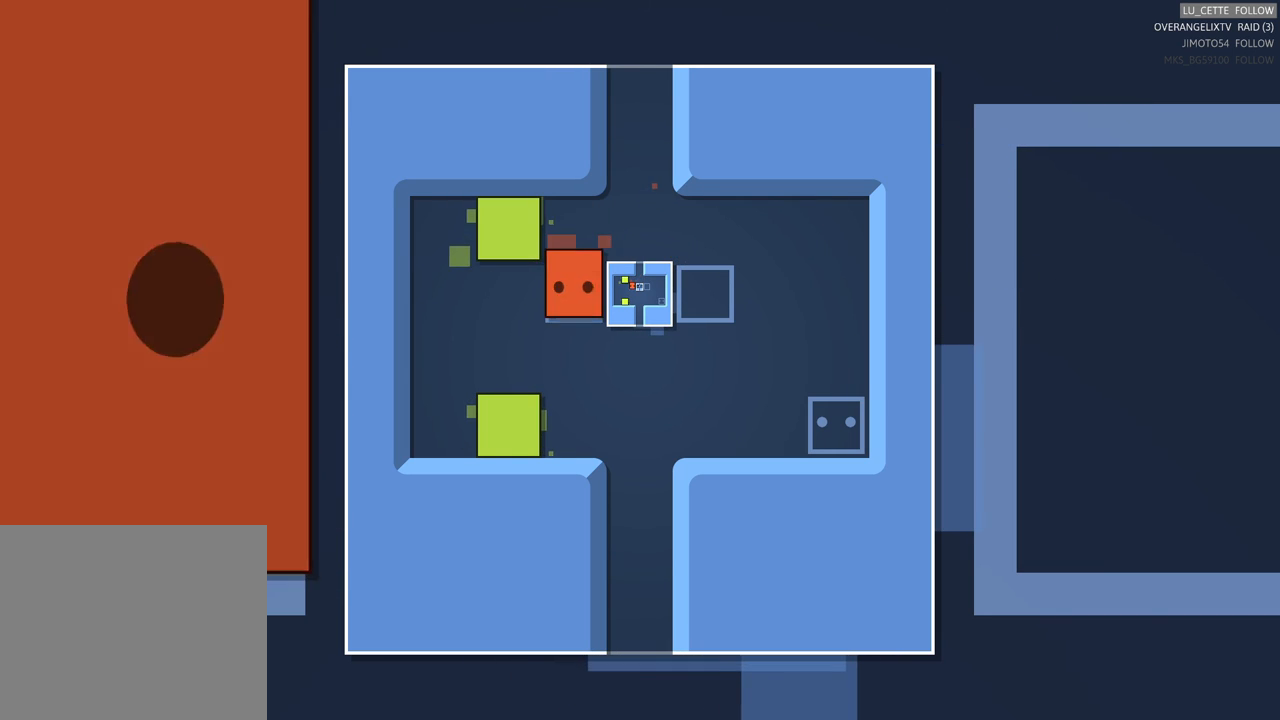
{"buttons": [], "left_stick": "down-left", "events": [[133, "left_stick", "left"], [450, "left_stick", "down-left"]]}
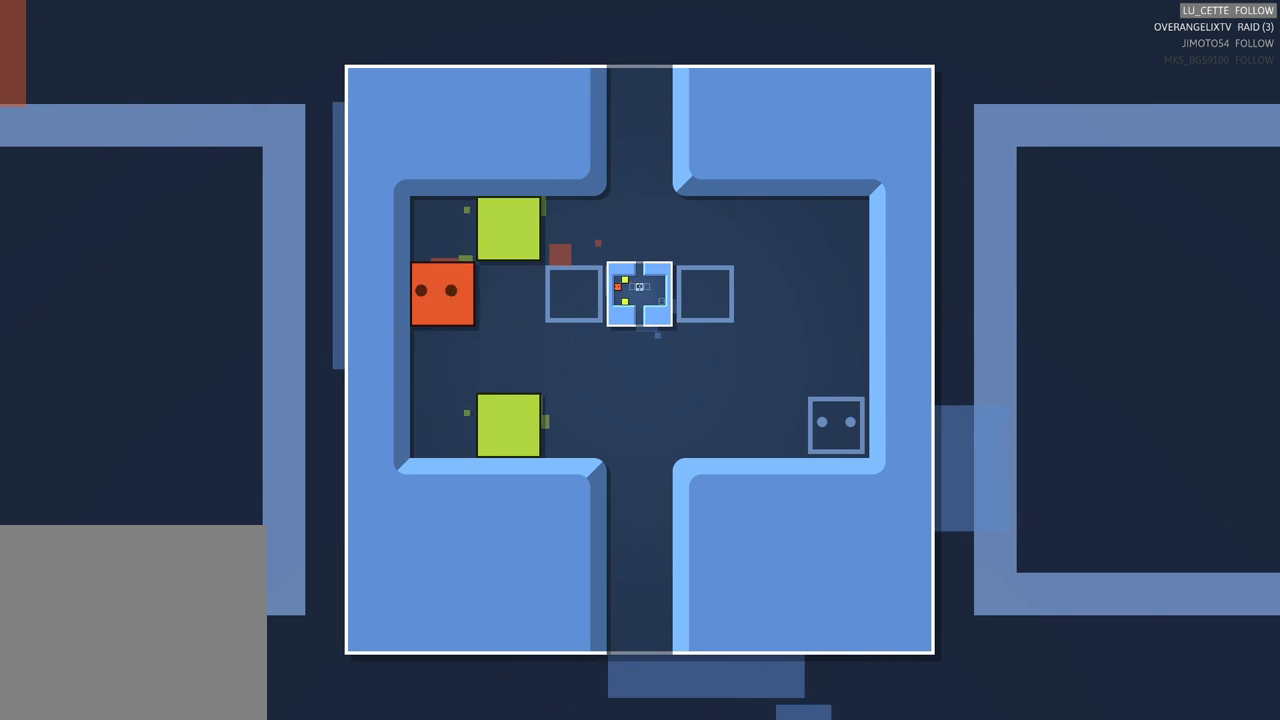
{"buttons": [], "left_stick": "right", "events": [[50, "left_stick", "down"], [417, "left_stick", "center"], [467, "left_stick", "right"]]}
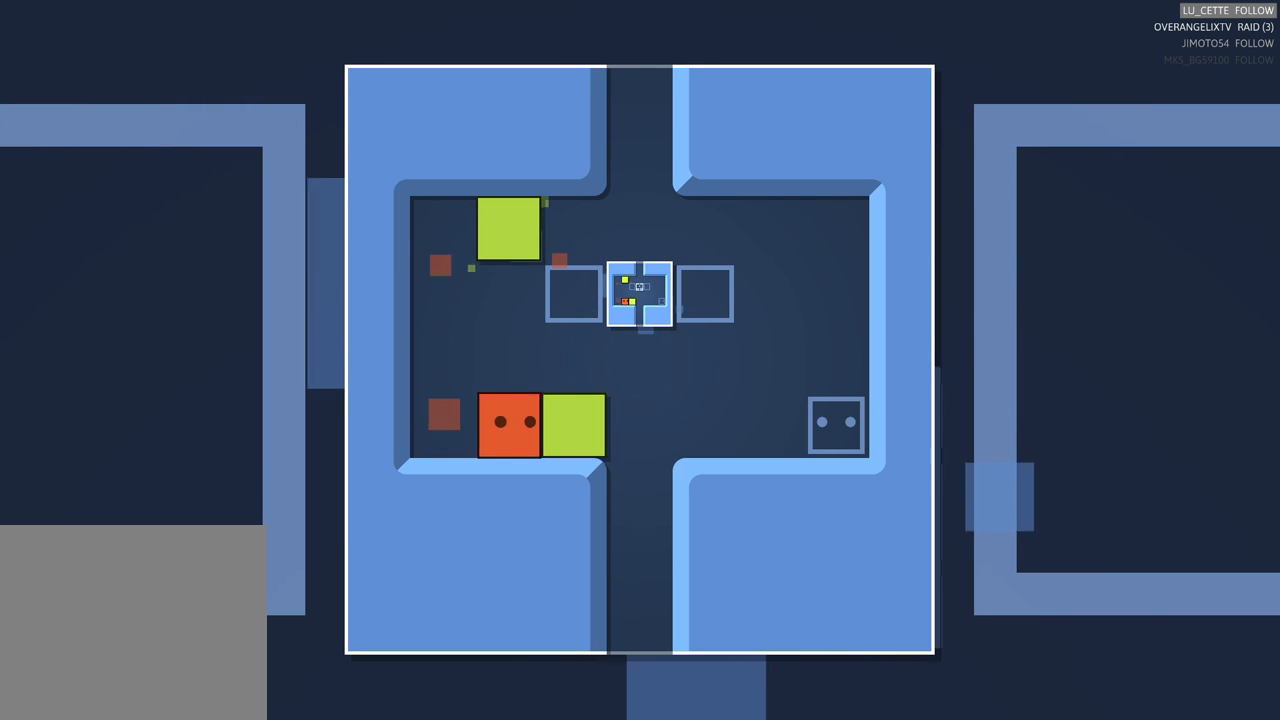
{"buttons": [], "left_stick": "center", "events": [[100, "left_stick", "center"], [317, "left_stick", "right"], [483, "left_stick", "center"]]}
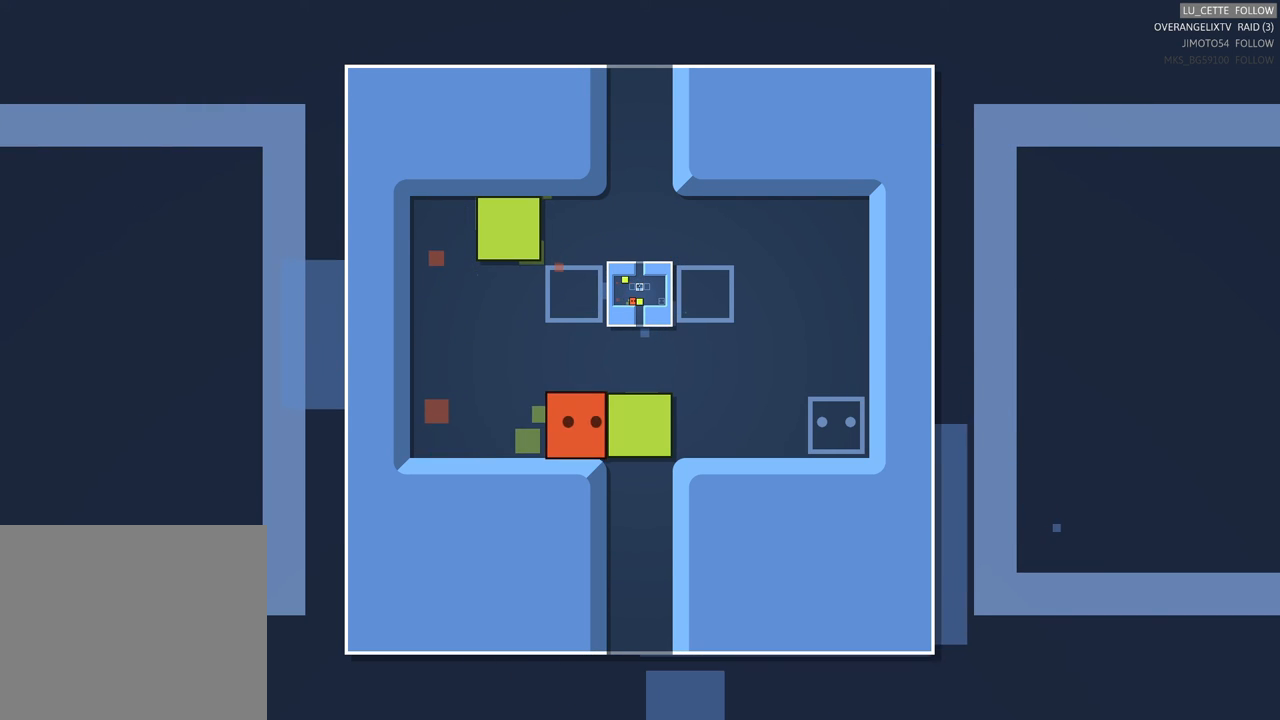
{"buttons": [], "left_stick": "up", "events": [[250, "left_stick", "up"]]}
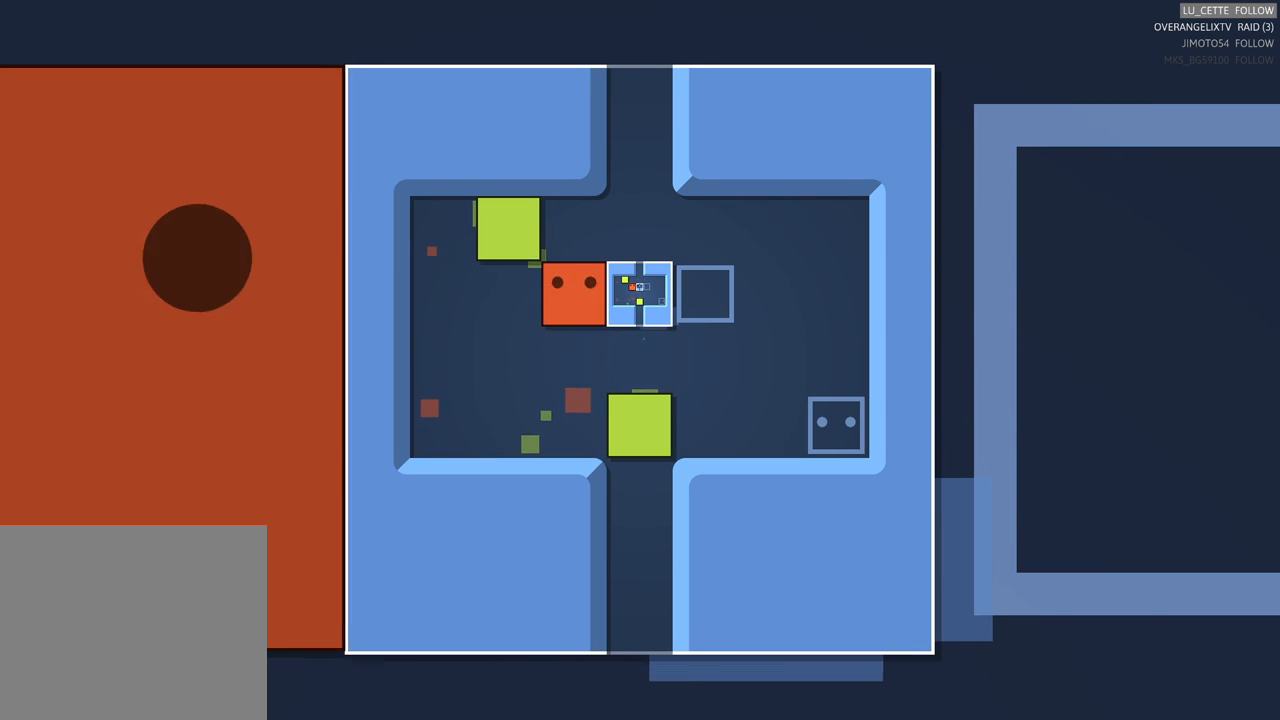
{"buttons": [], "left_stick": "center", "events": [[200, "left_stick", "right"], [317, "left_stick", "down-right"], [450, "left_stick", "center"]]}
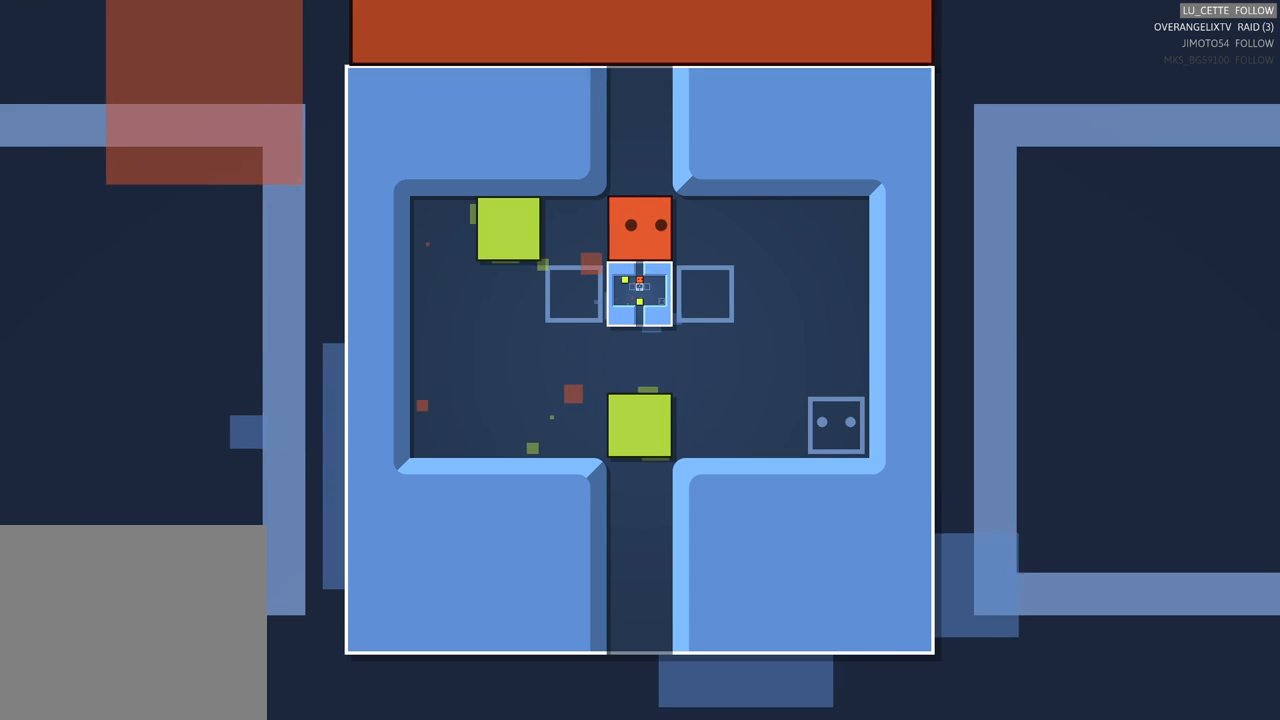
{"buttons": [], "left_stick": "down", "events": [[200, "left_stick", "down"]]}
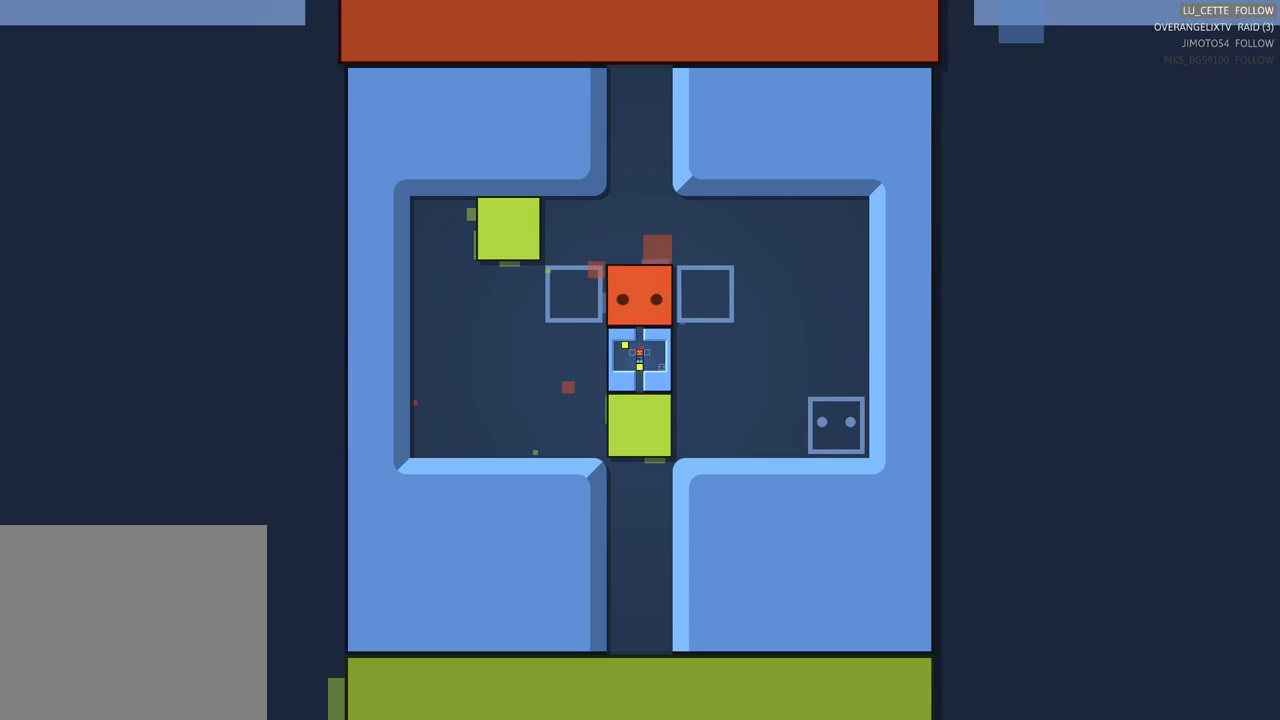
{"buttons": [], "left_stick": "down", "events": [[83, "left_stick", "center"], [367, "left_stick", "down"]]}
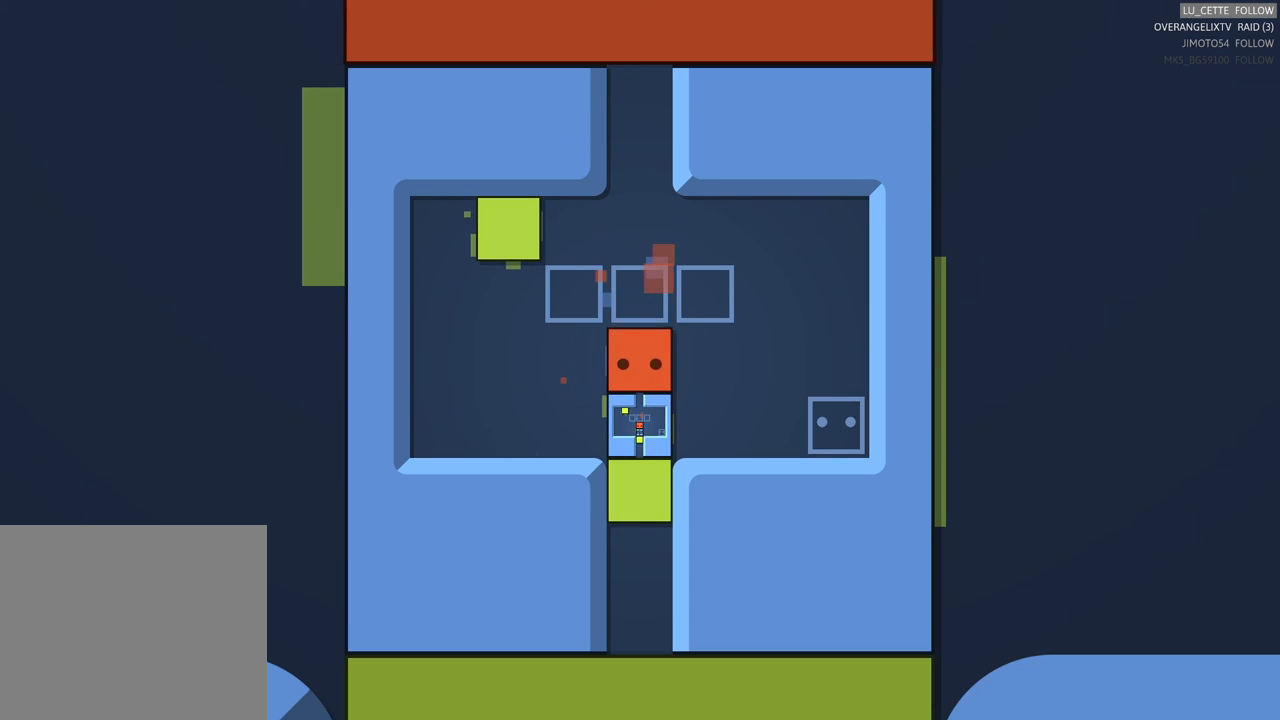
{"buttons": [], "left_stick": "center", "events": [[67, "left_stick", "center"], [217, "left_stick", "down"], [350, "left_stick", "center"]]}
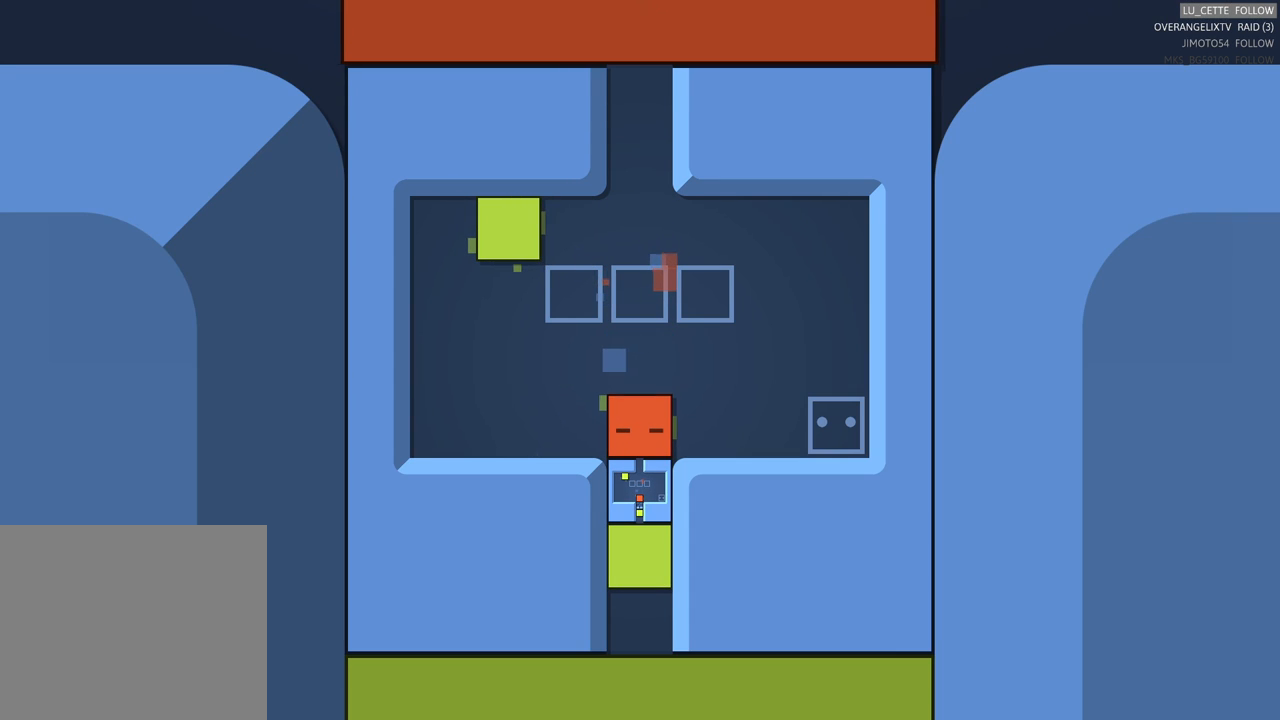
{"buttons": [], "left_stick": "center", "events": []}
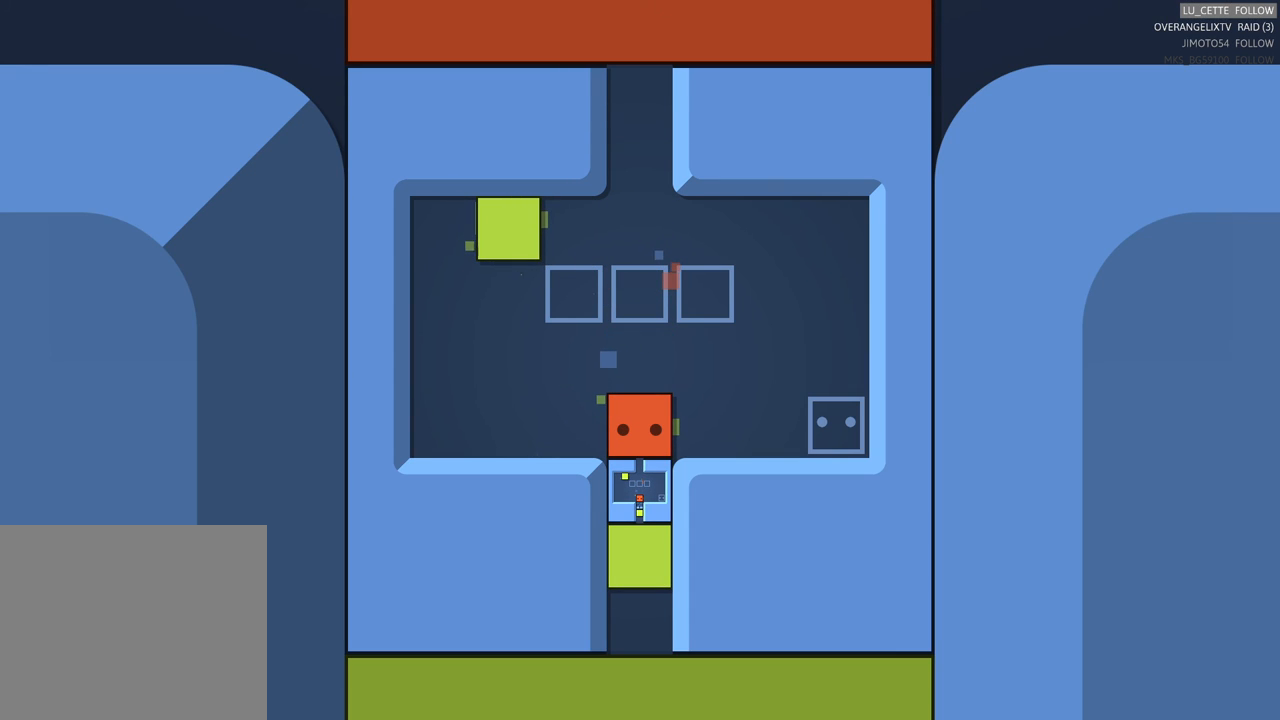
{"buttons": [], "left_stick": "center", "events": []}
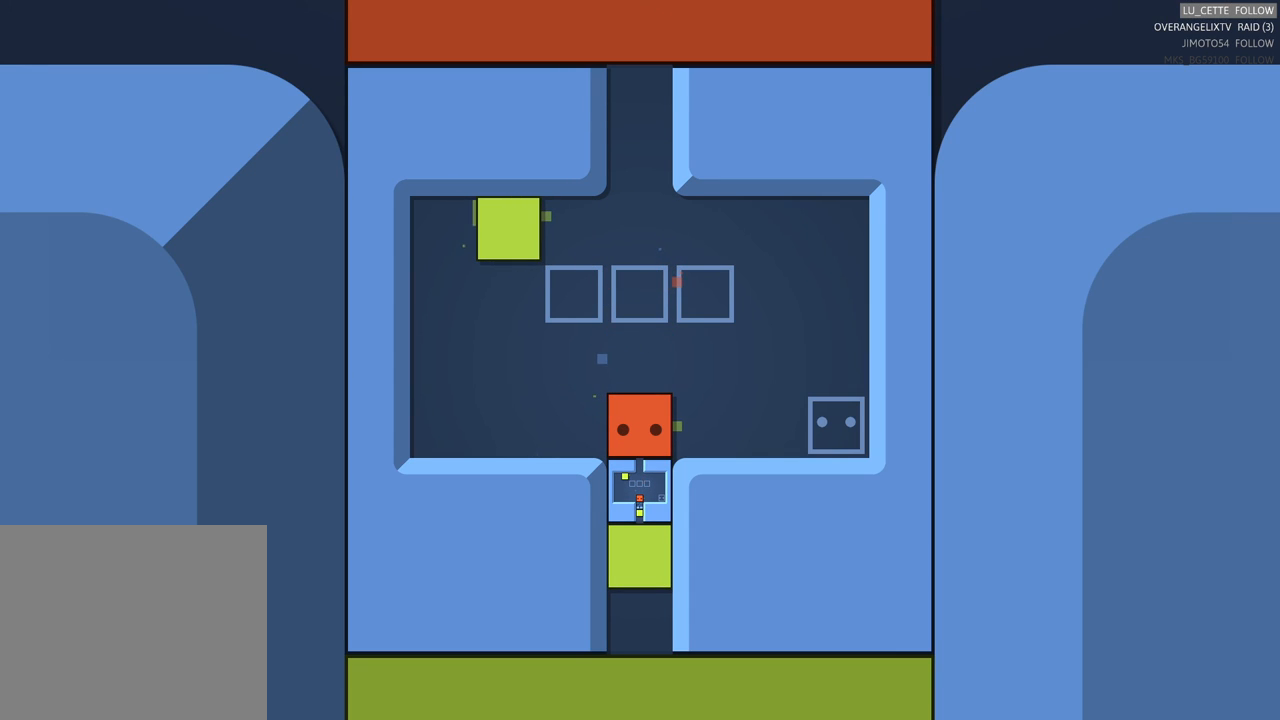
{"buttons": [], "left_stick": "center", "events": []}